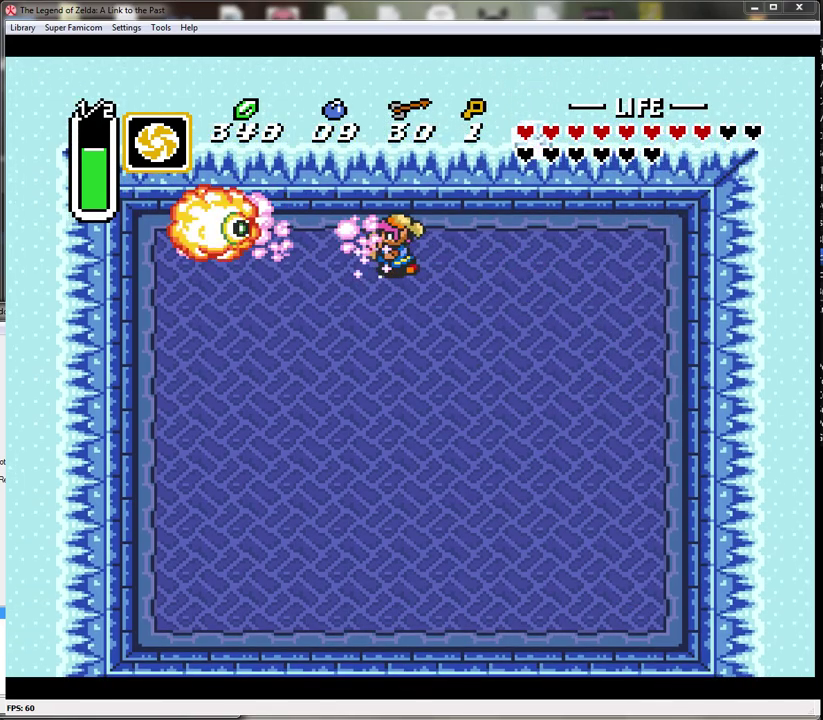
Gameplay with a controller (Nintendo layout); each line is a JSON object with the inputs held at the frame after it. "events" lists button and stick changes between this image and that frame as [ms after this image, input, new state], when the widget could be followed in between. Not read: L3 R3.
{"buttons": ["B"], "events": [[100, "DPAD_UP", "up"], [350, "B", "down"], [400, "DPAD_LEFT", "up"]]}
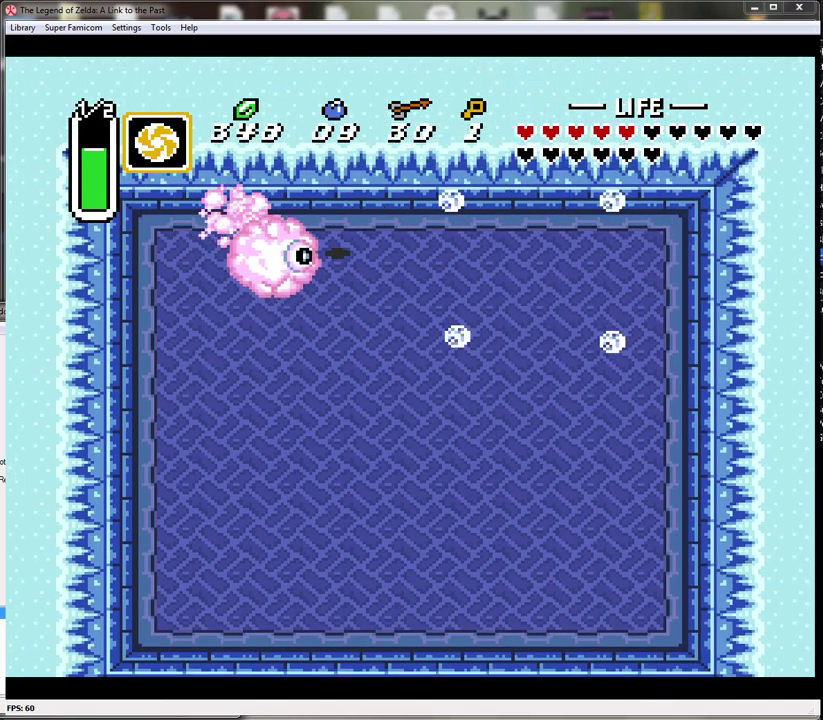
{"buttons": ["B", "DPAD_DOWN"], "events": [[133, "B", "up"], [233, "B", "down"], [467, "DPAD_DOWN", "down"]]}
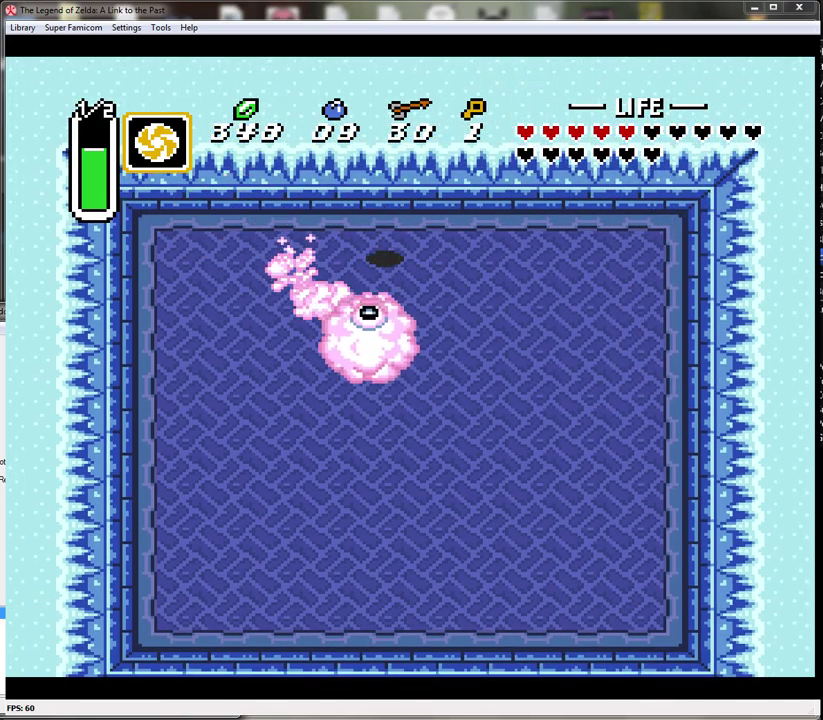
{"buttons": ["DPAD_DOWN", "DPAD_RIGHT"], "events": [[33, "B", "up"], [233, "B", "down"], [433, "DPAD_RIGHT", "down"], [500, "B", "up"]]}
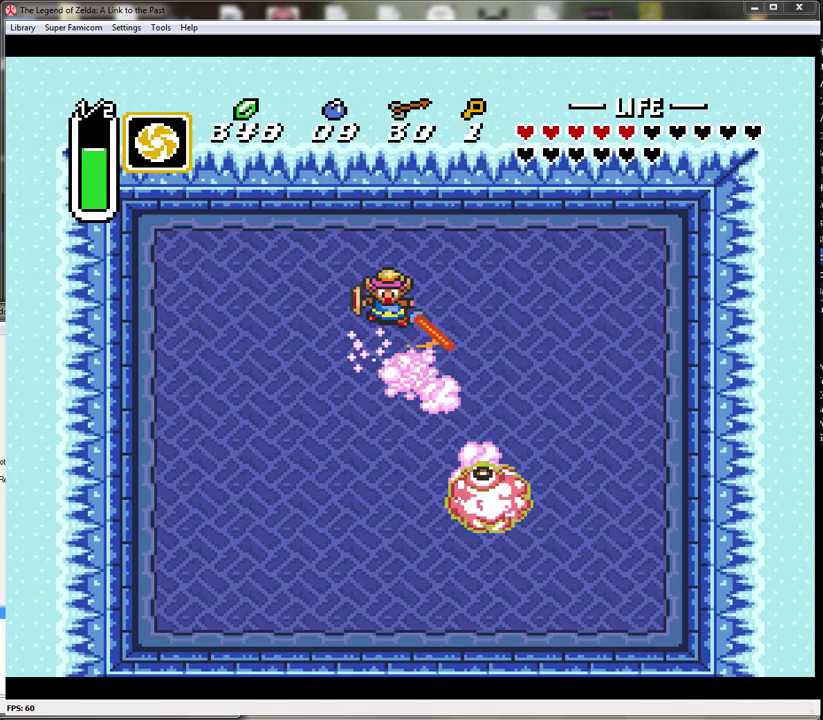
{"buttons": ["DPAD_DOWN", "DPAD_RIGHT"], "events": []}
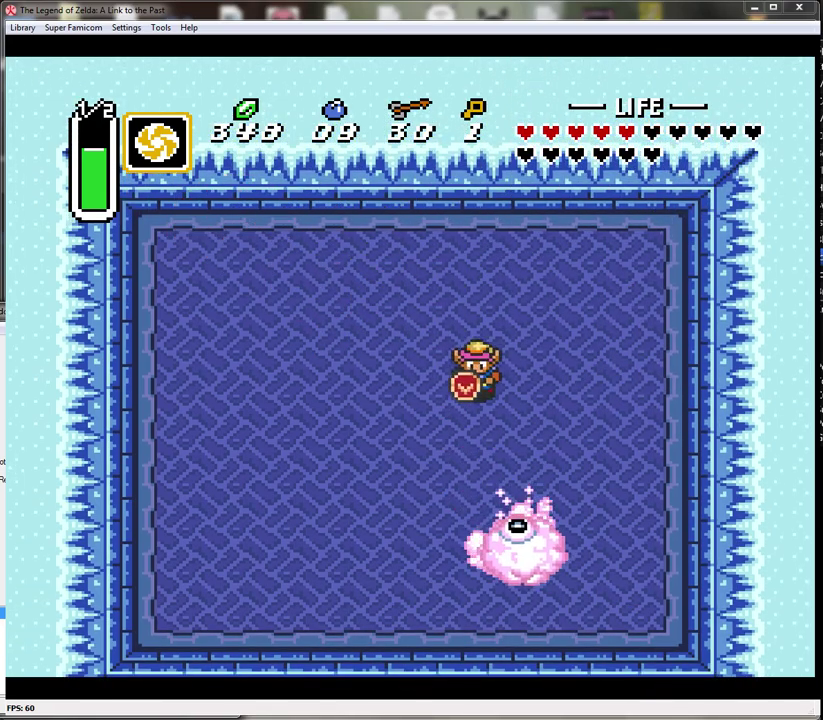
{"buttons": ["DPAD_DOWN"], "events": [[433, "DPAD_RIGHT", "up"]]}
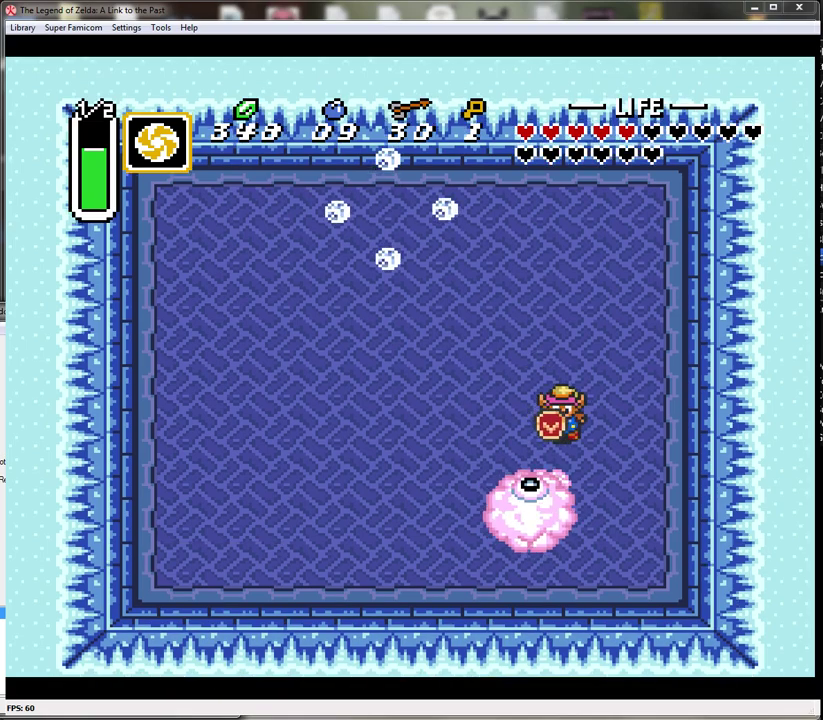
{"buttons": ["DPAD_LEFT"], "events": [[33, "B", "down"], [100, "DPAD_DOWN", "up"], [317, "B", "up"], [367, "DPAD_LEFT", "down"]]}
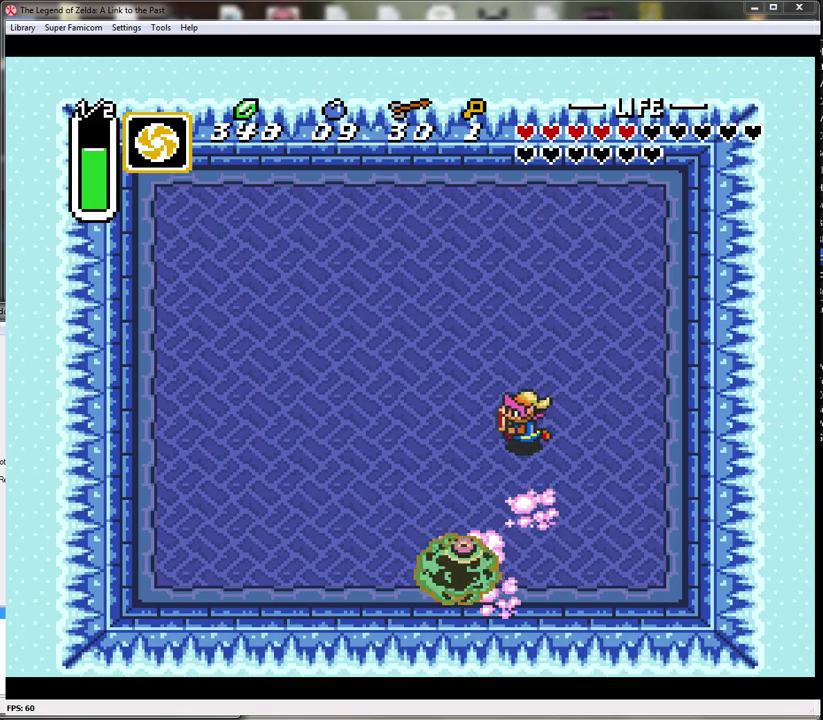
{"buttons": ["B"], "events": [[150, "DPAD_DOWN", "down"], [250, "DPAD_DOWN", "up"], [317, "DPAD_DOWN", "down"], [383, "B", "down"], [467, "DPAD_DOWN", "up"], [500, "DPAD_LEFT", "up"]]}
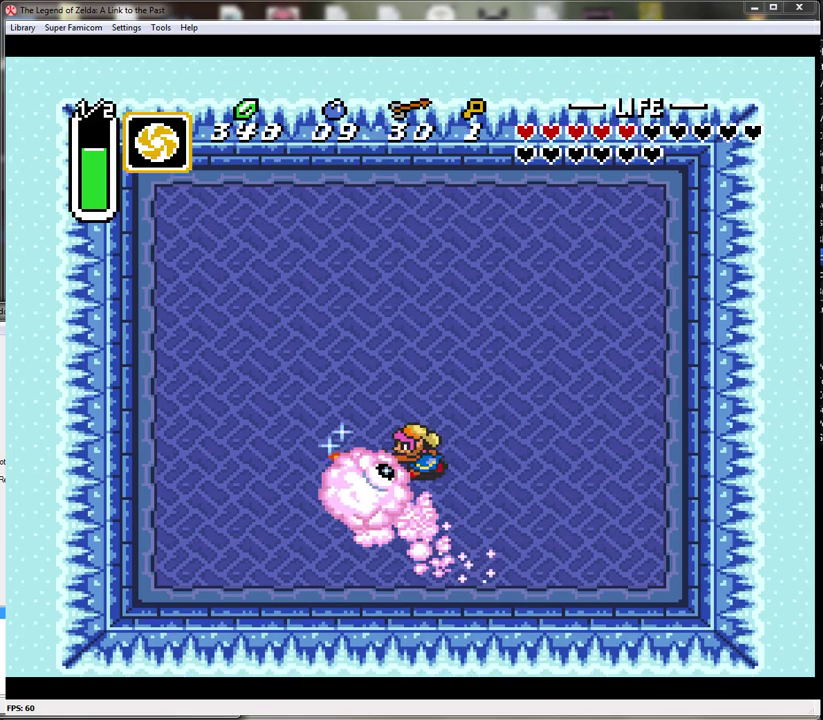
{"buttons": ["DPAD_LEFT"], "events": [[183, "B", "up"], [350, "DPAD_LEFT", "down"]]}
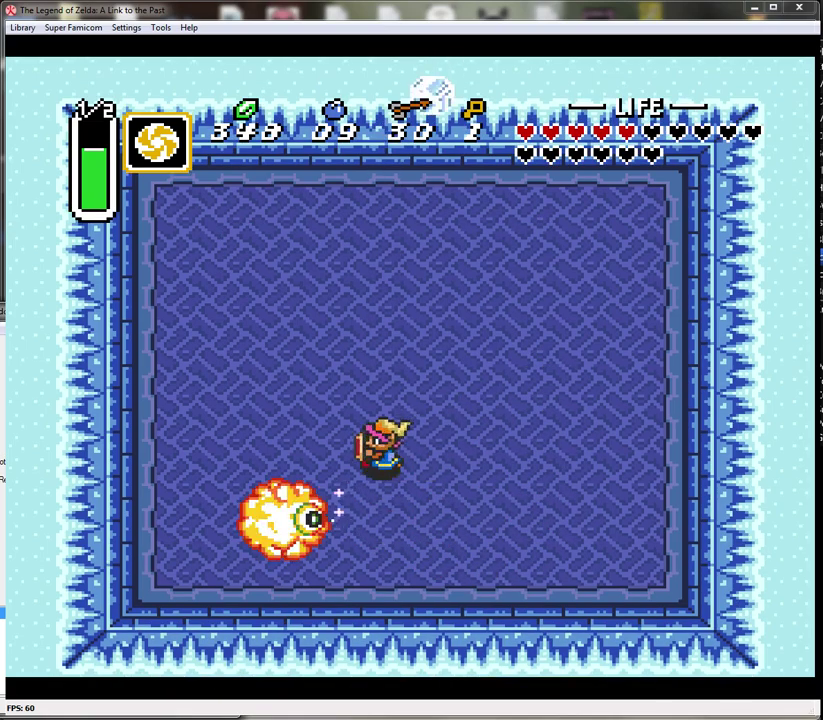
{"buttons": ["DPAD_DOWN"], "events": [[217, "DPAD_DOWN", "down"], [283, "DPAD_LEFT", "up"]]}
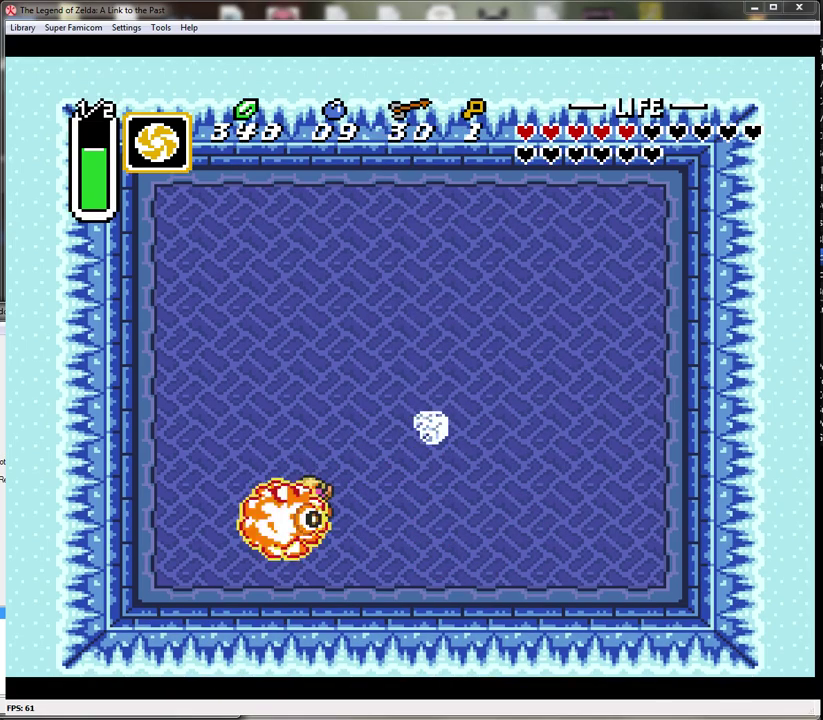
{"buttons": [], "events": [[33, "DPAD_DOWN", "up"], [283, "DPAD_LEFT", "down"], [367, "DPAD_LEFT", "up"]]}
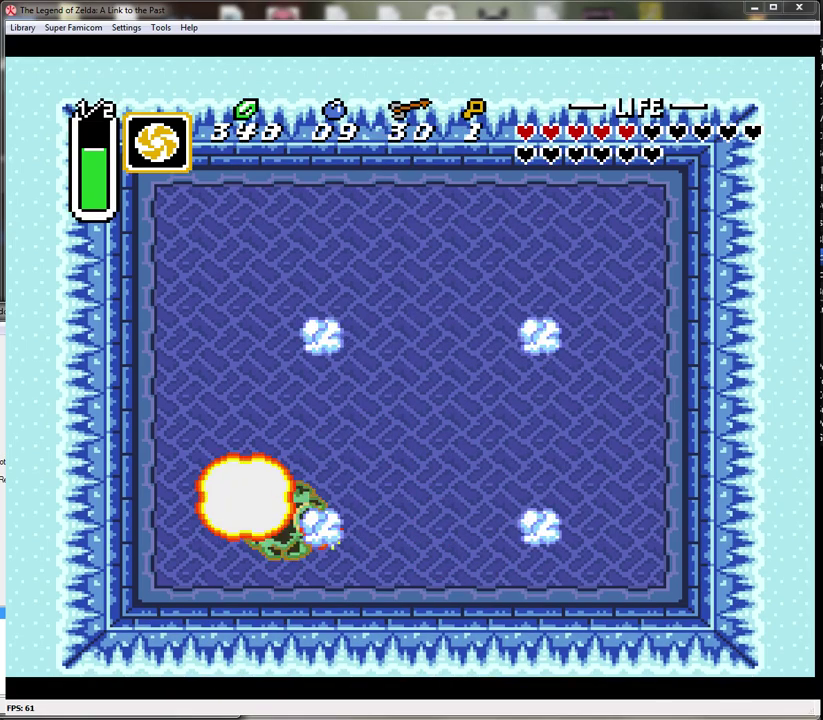
{"buttons": [], "events": []}
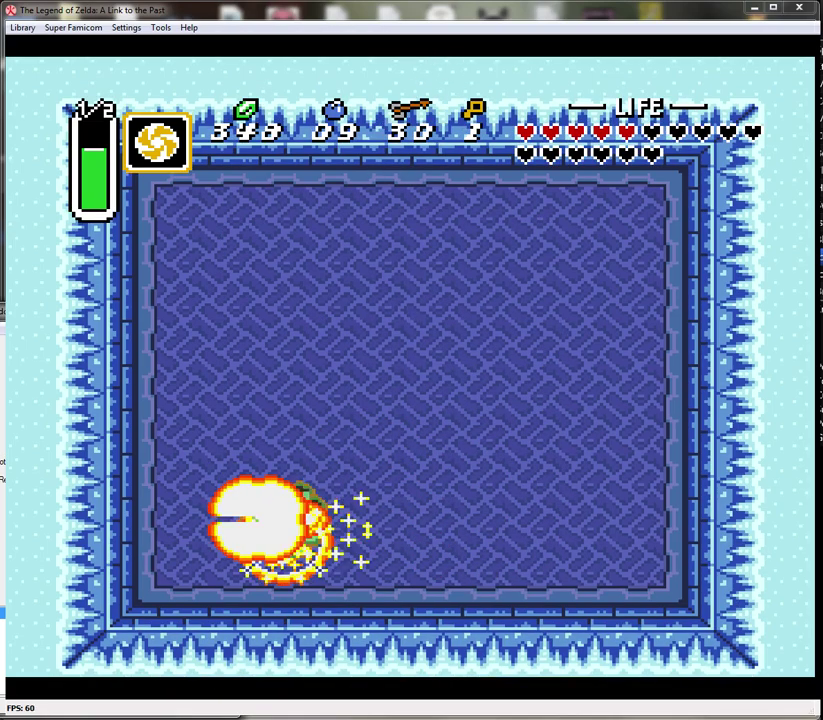
{"buttons": [], "events": []}
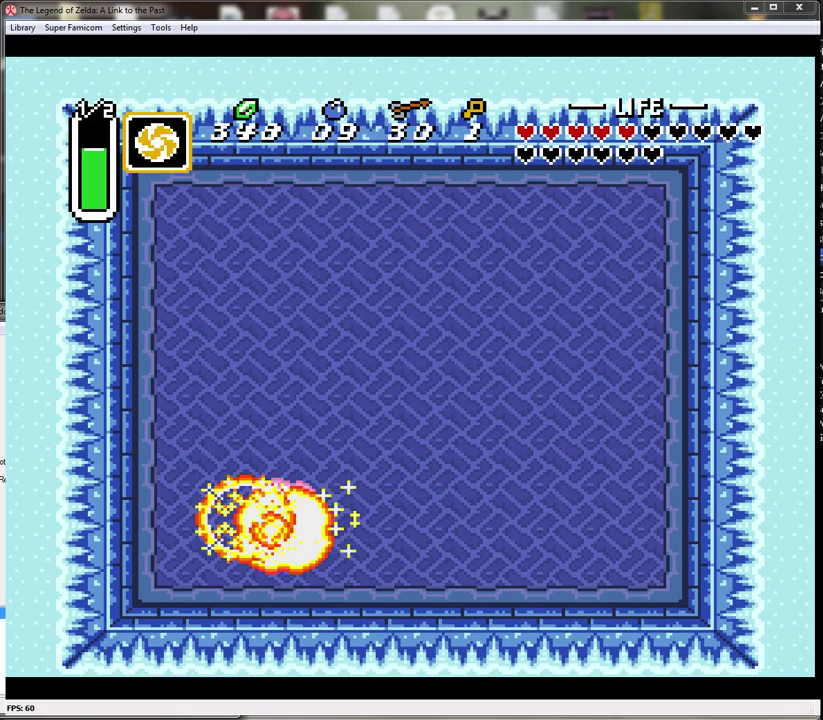
{"buttons": [], "events": []}
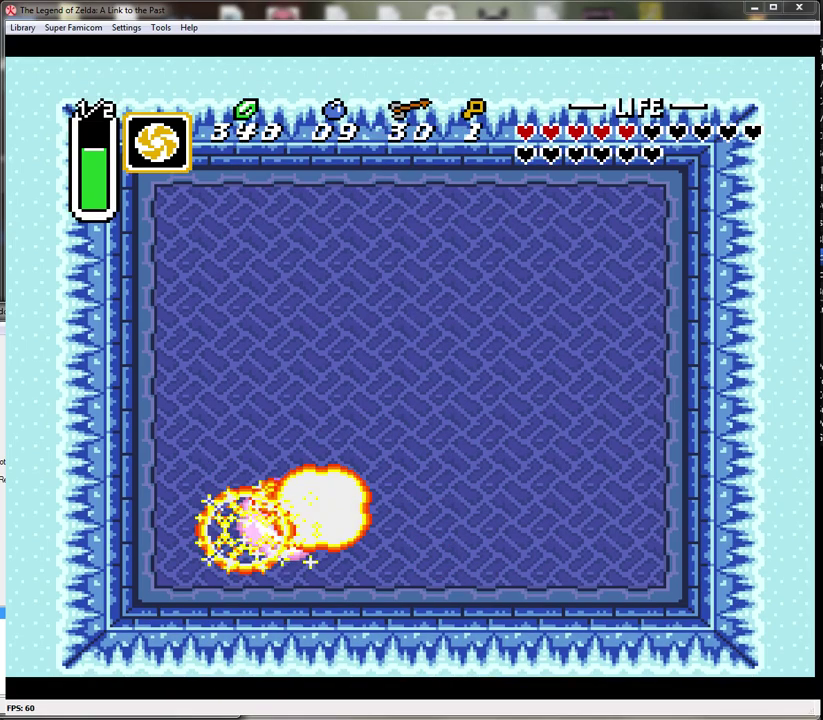
{"buttons": [], "events": []}
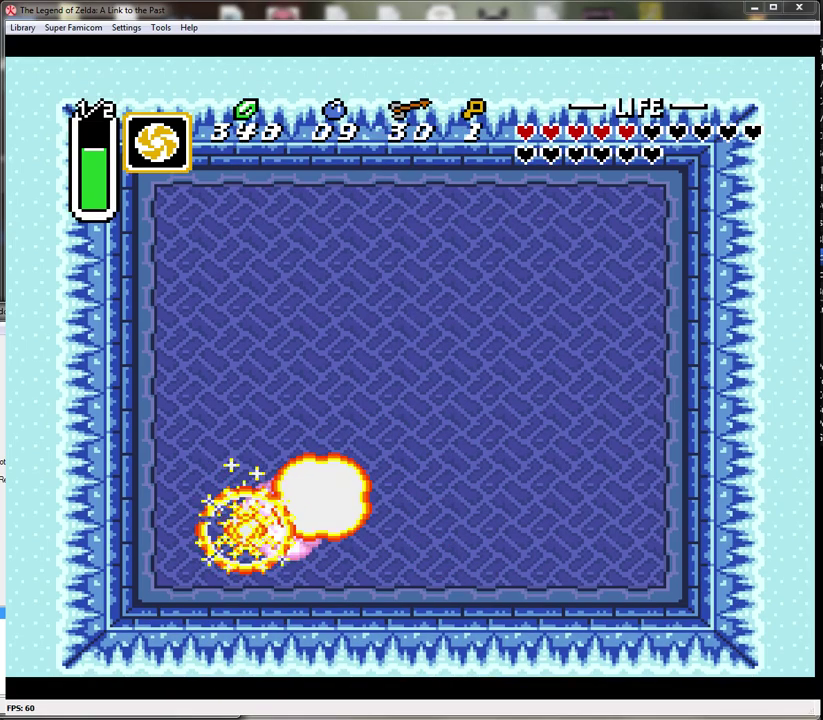
{"buttons": [], "events": []}
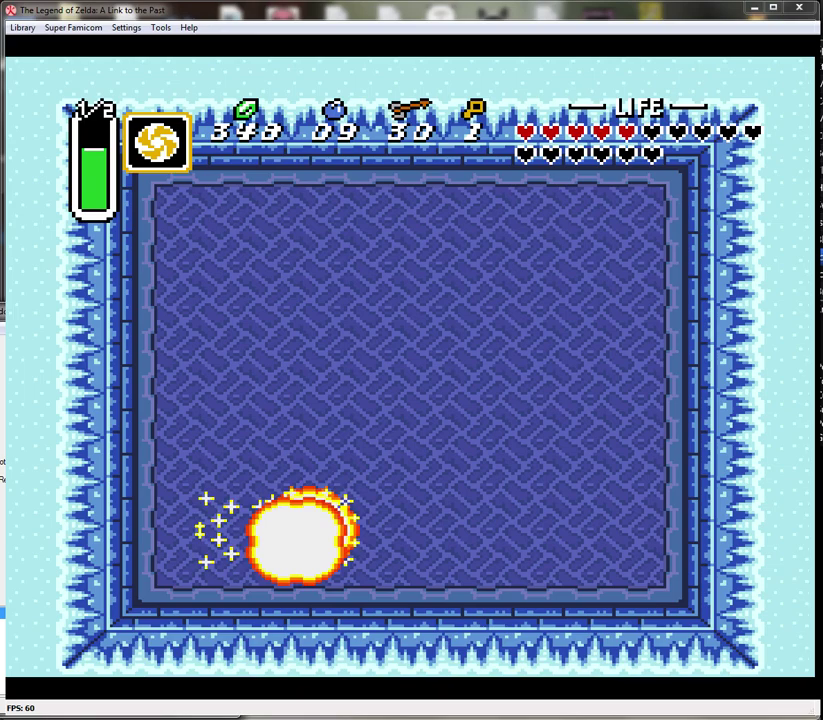
{"buttons": [], "events": []}
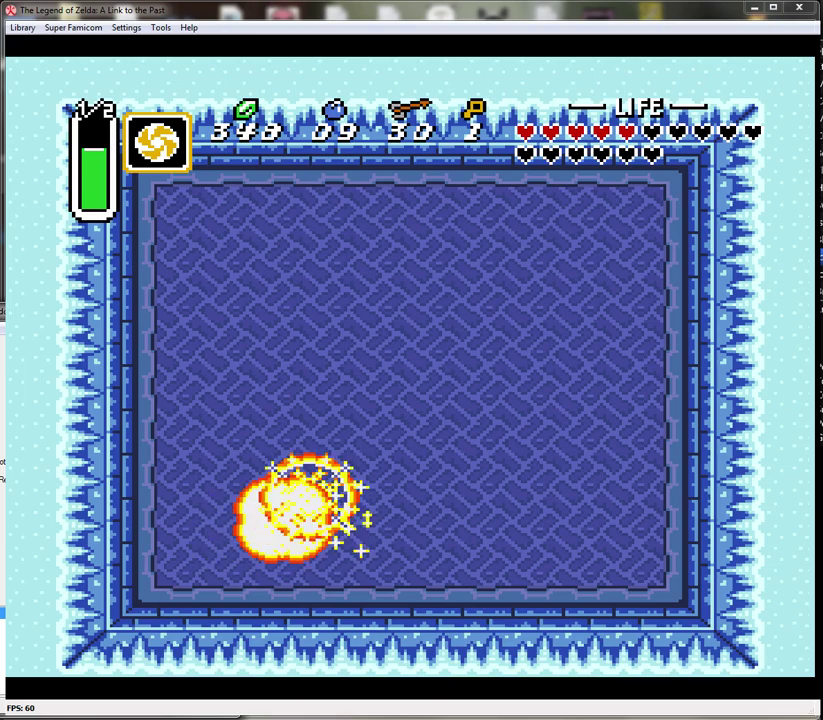
{"buttons": [], "events": []}
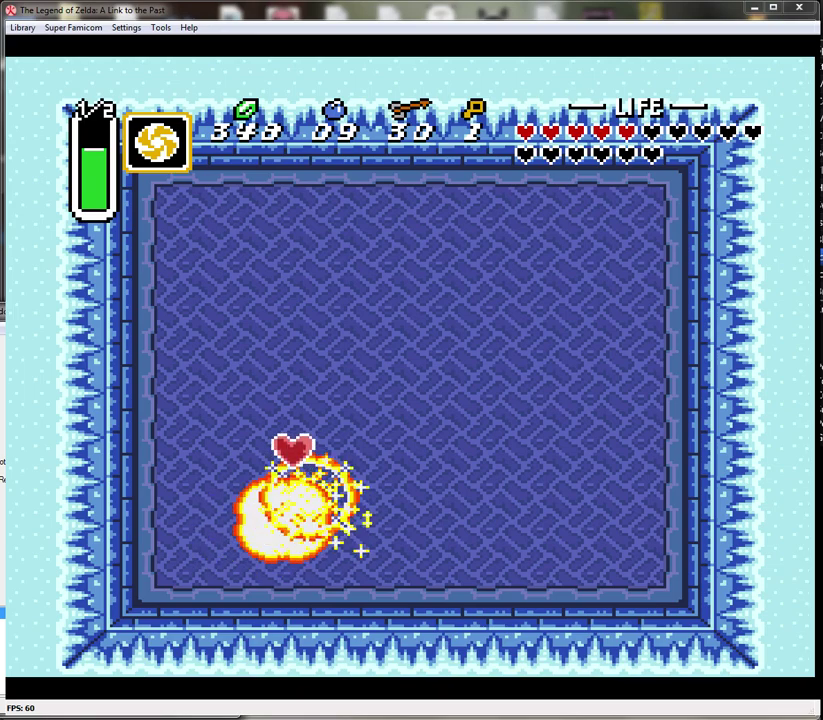
{"buttons": [], "events": []}
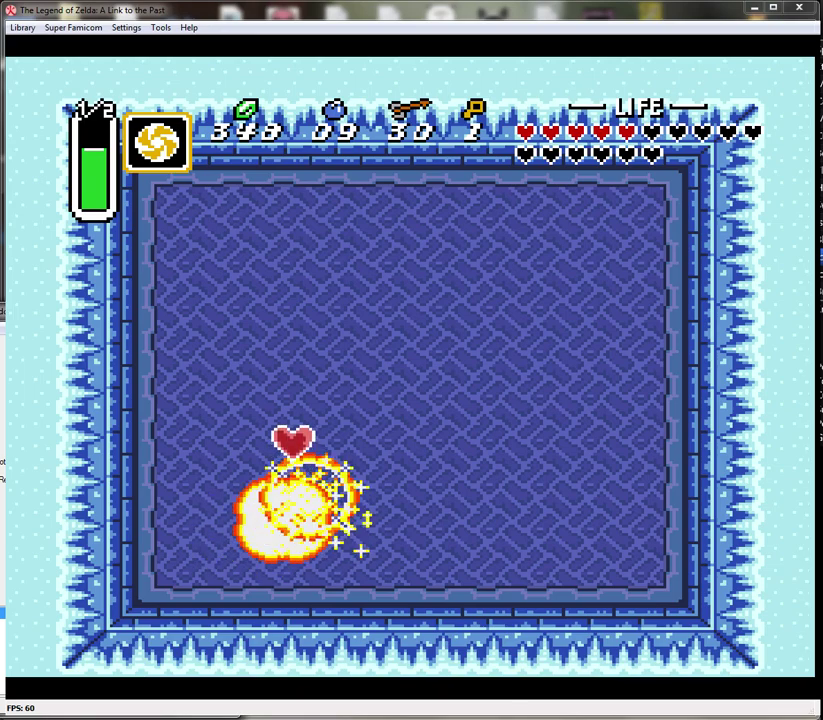
{"buttons": ["DPAD_UP", "DPAD_RIGHT"], "events": [[433, "DPAD_RIGHT", "down"], [483, "DPAD_UP", "down"]]}
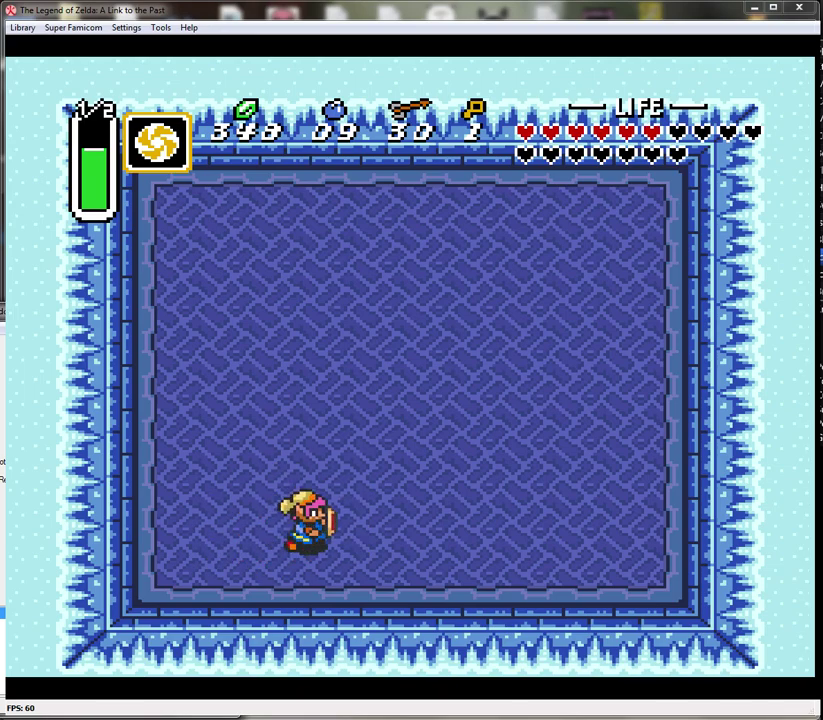
{"buttons": ["DPAD_UP", "DPAD_RIGHT"], "events": []}
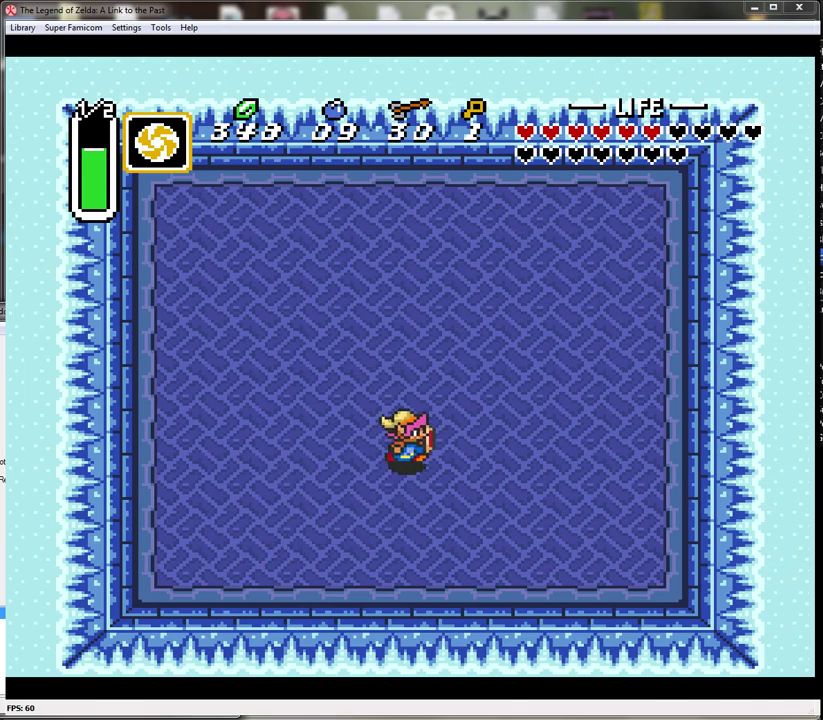
{"buttons": ["DPAD_LEFT"]}
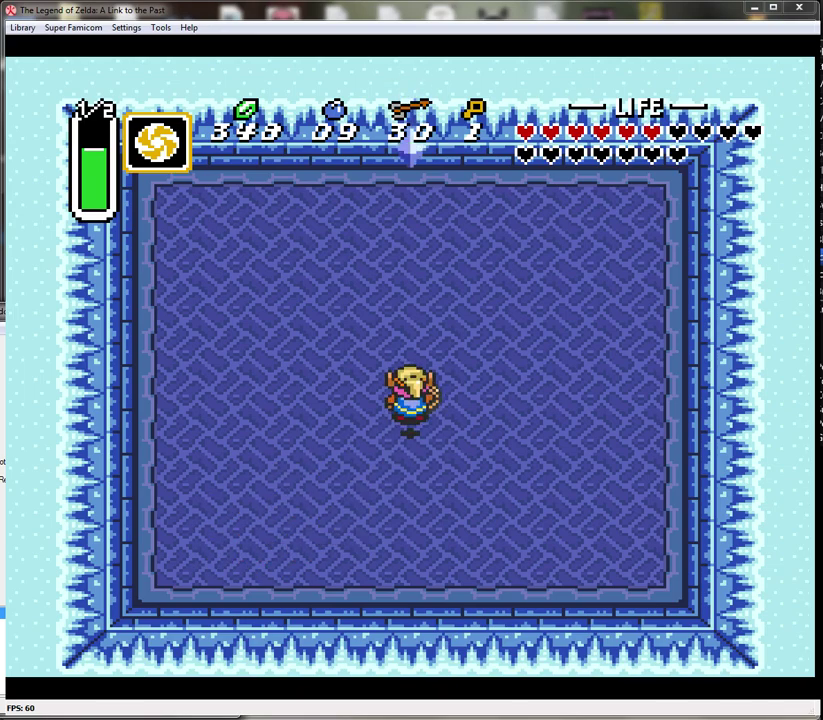
{"buttons": []}